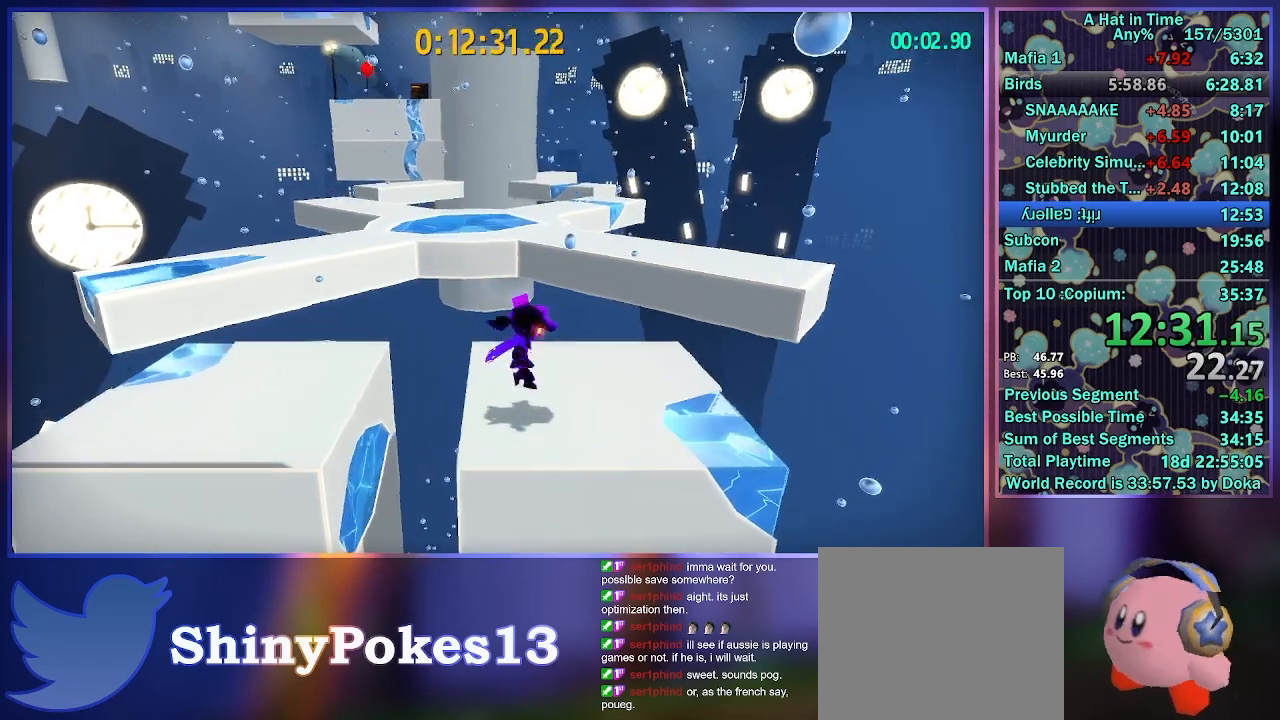
Gameplay with a controller (Xbox layout); each line is a JSON object with the inputs held at the frame after it (dt_ms = milliseconds from this image to that frame). "button_events" lists button changes between this image and that frame as [ms after this image, input, new state], when the widget could be followed in between (sticks are given only as held states). Not read: L3 R3.
{"dt_ms": 500, "buttons": ["L2", "R2"], "left_stick": "up-left", "right_stick": "center", "button_events": [[333, "A", "down"], [450, "A", "up"], [450, "R2", "down"]]}
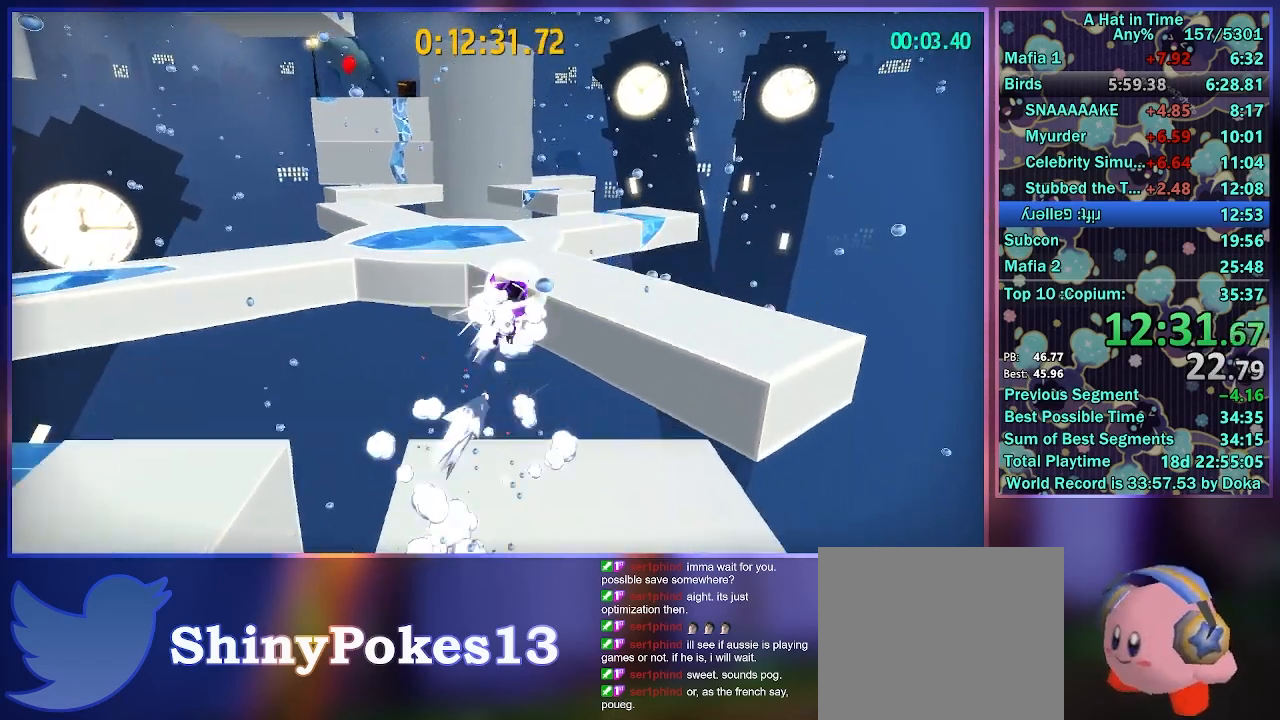
{"dt_ms": 500, "buttons": ["L2"], "left_stick": "up", "right_stick": "center", "button_events": [[150, "R2", "up"]]}
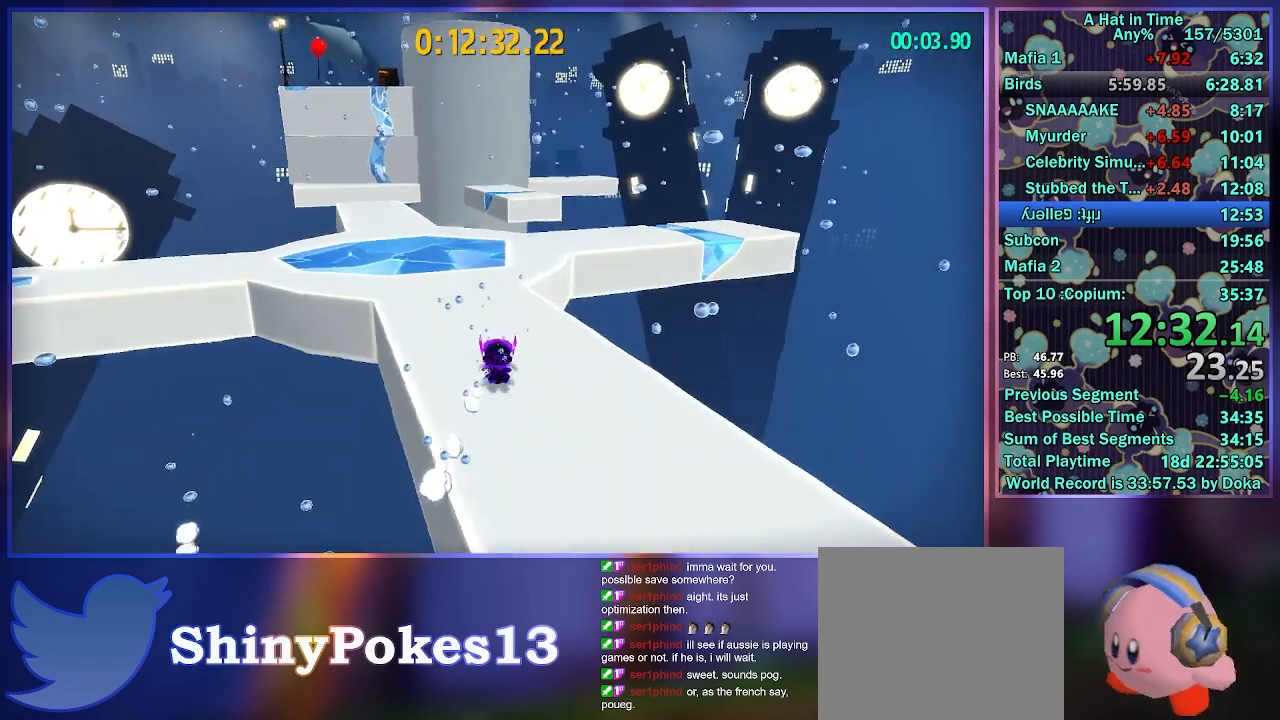
{"dt_ms": 500, "buttons": ["L2", "R2"], "left_stick": "up-left", "right_stick": "center", "button_events": [[83, "R2", "down"], [283, "R2", "up"], [483, "R2", "down"]]}
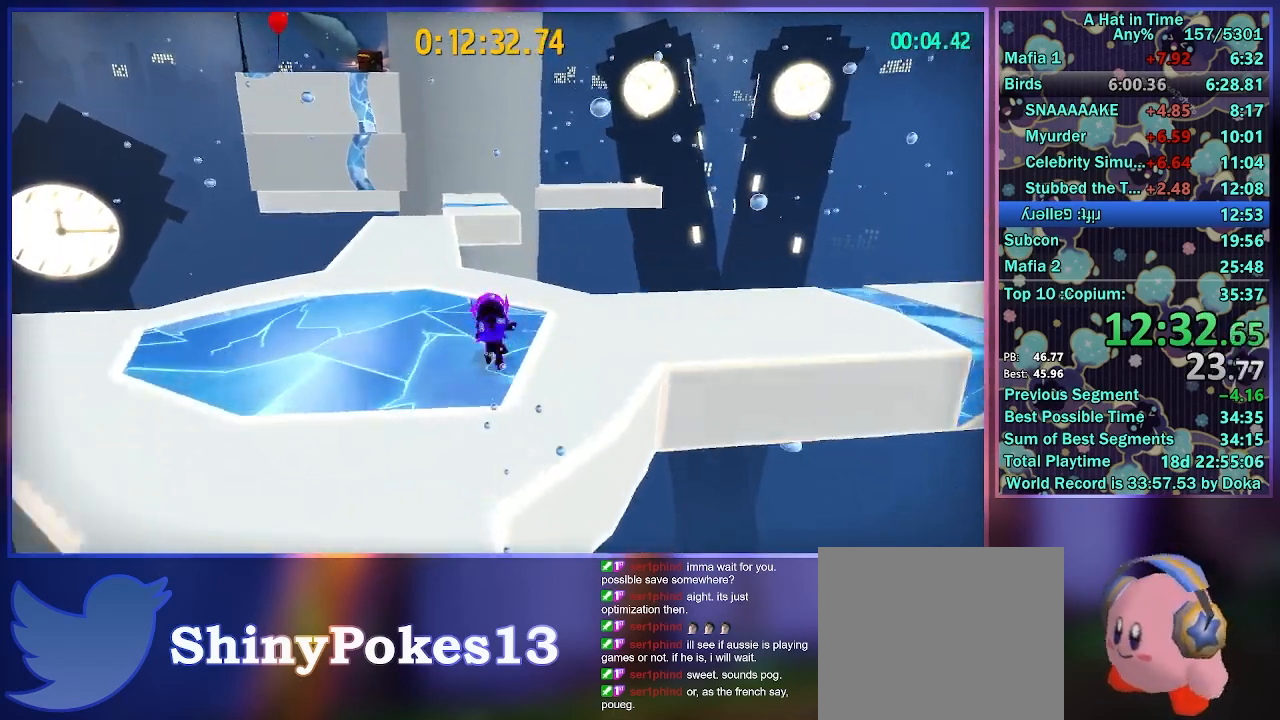
{"dt_ms": 500, "buttons": ["L2", "R2"], "left_stick": "up", "right_stick": "center", "button_events": [[183, "R2", "up"], [483, "R2", "down"]]}
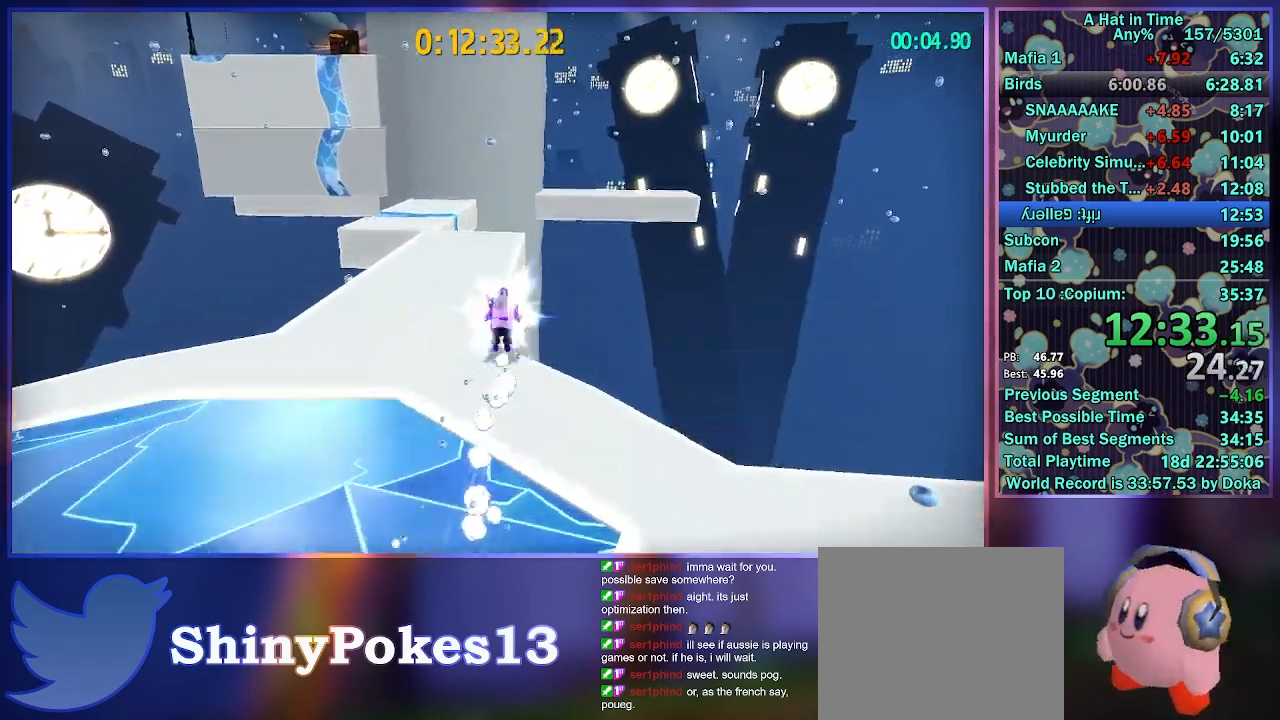
{"dt_ms": 500, "buttons": ["L2"], "left_stick": "up", "right_stick": "center", "button_events": [[217, "R2", "up"]]}
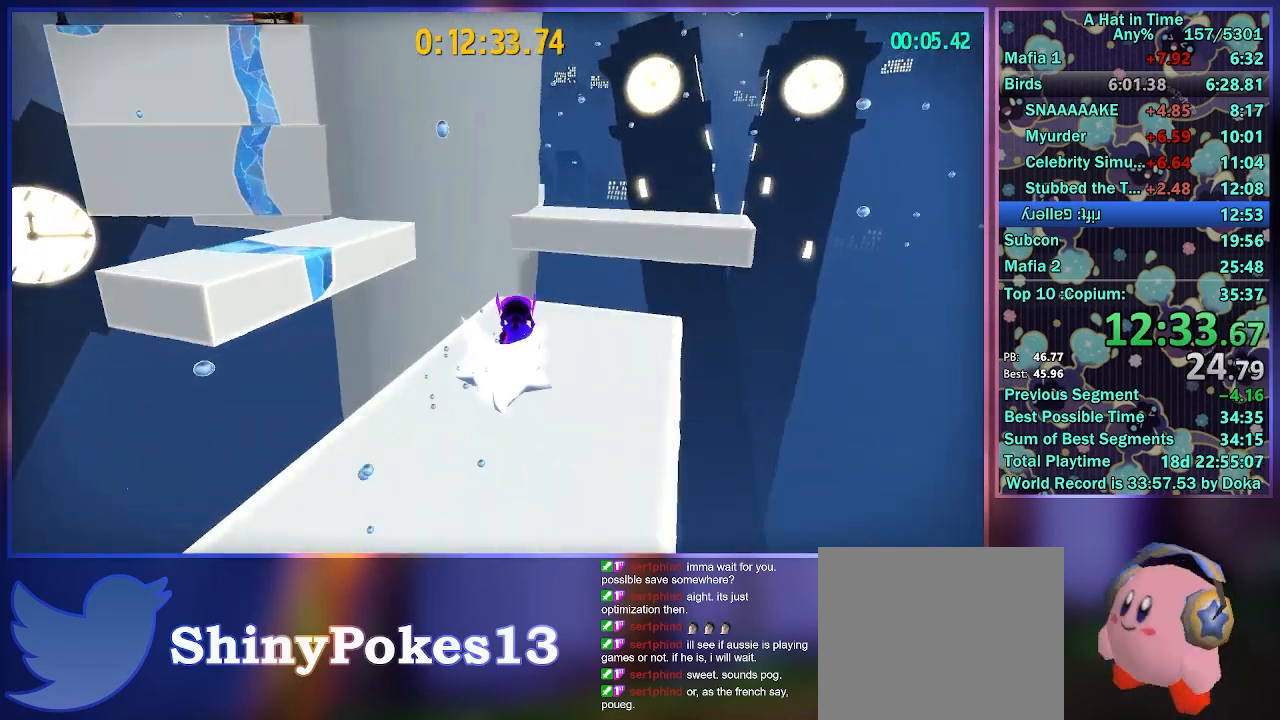
{"dt_ms": 500, "buttons": ["L2"], "left_stick": "up", "right_stick": "center", "button_events": [[183, "A", "down"], [400, "A", "up"]]}
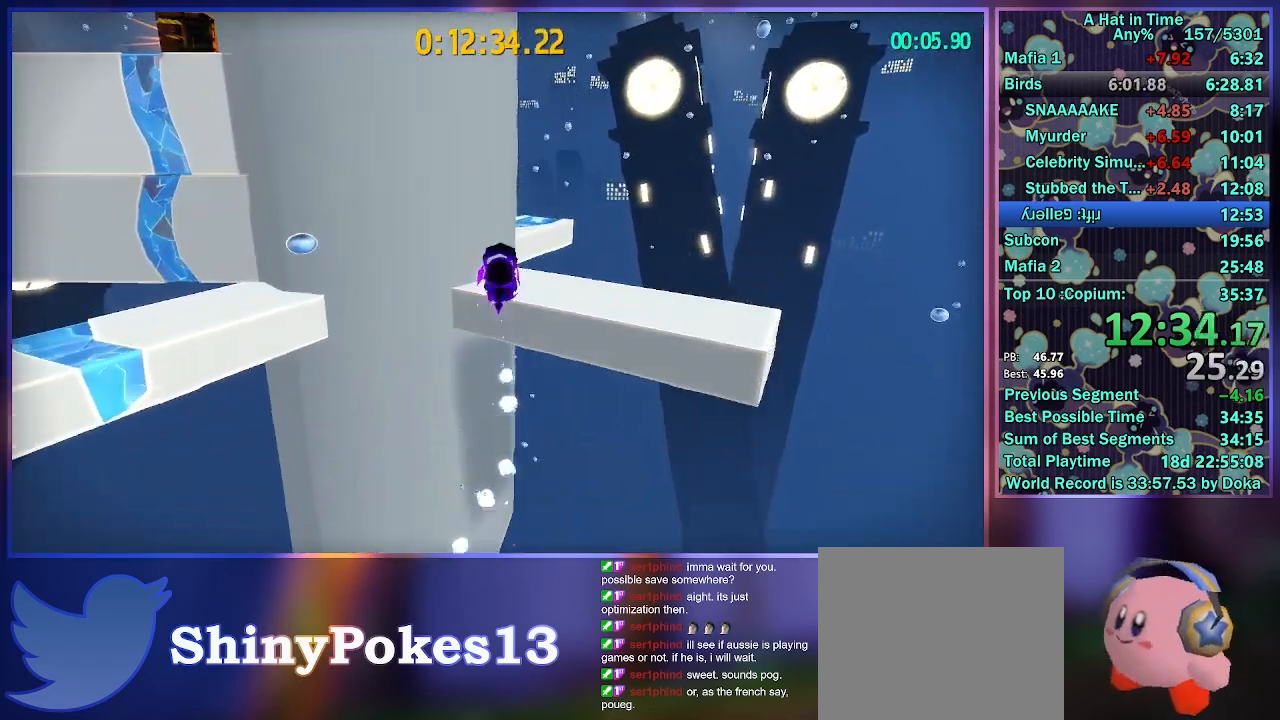
{"dt_ms": 1000, "buttons": ["A", "L2"], "left_stick": "up-left", "right_stick": "center", "button_events": [[850, "A", "down"], [933, "A", "up"], [983, "A", "down"]]}
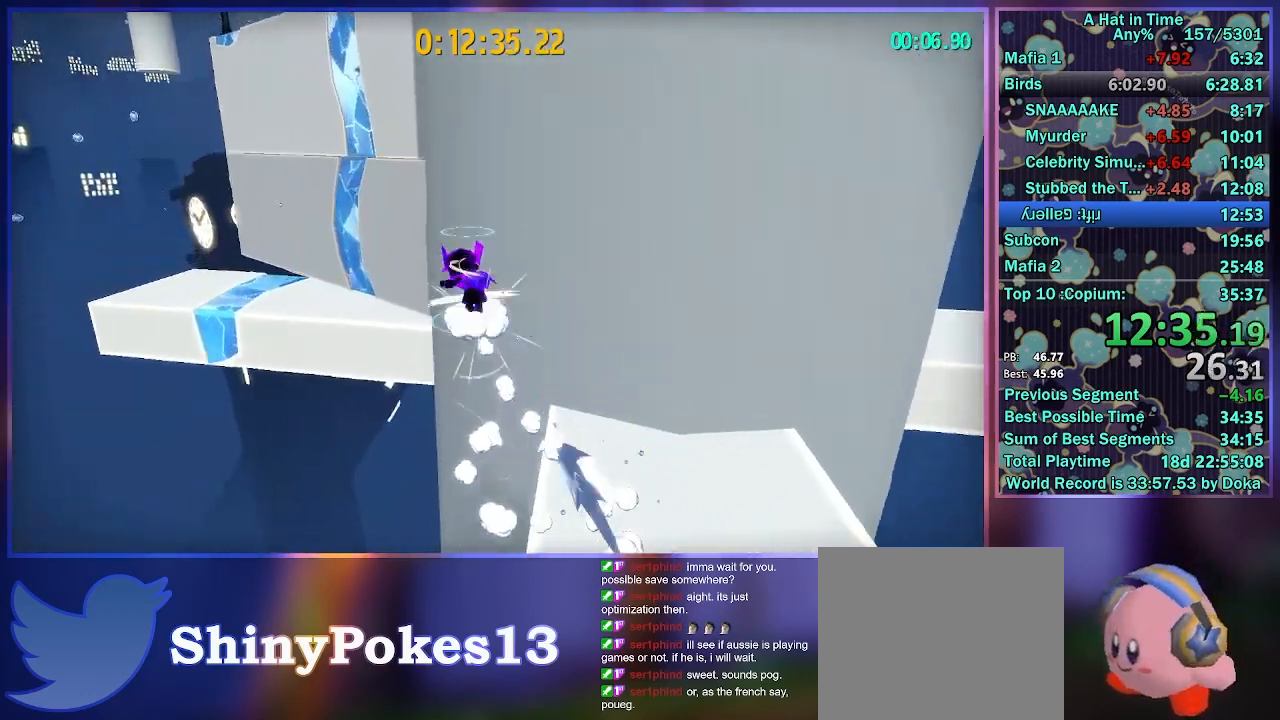
{"dt_ms": 500, "buttons": ["L2", "R2"], "left_stick": "up-right", "right_stick": "center", "button_events": [[317, "A", "up"], [417, "R2", "down"]]}
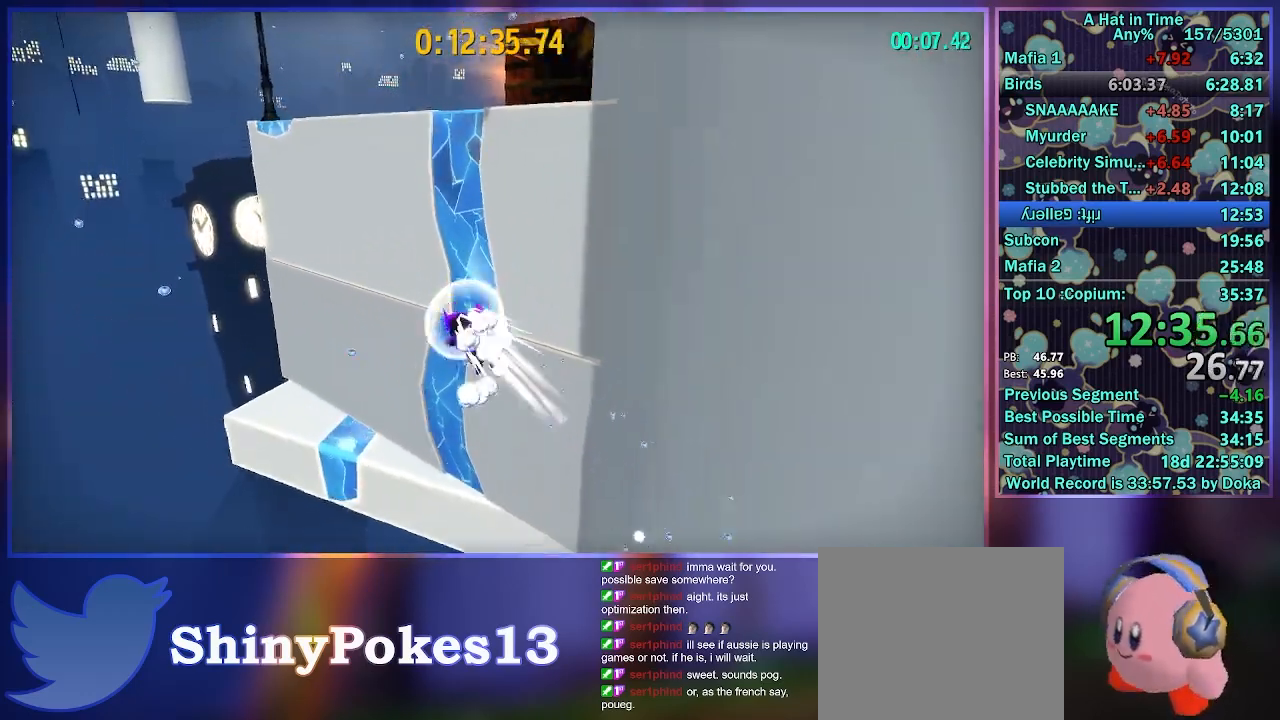
{"dt_ms": 500, "buttons": ["L2"], "left_stick": "up", "right_stick": "left", "button_events": [[83, "A", "down"], [100, "R2", "up"], [417, "A", "up"]]}
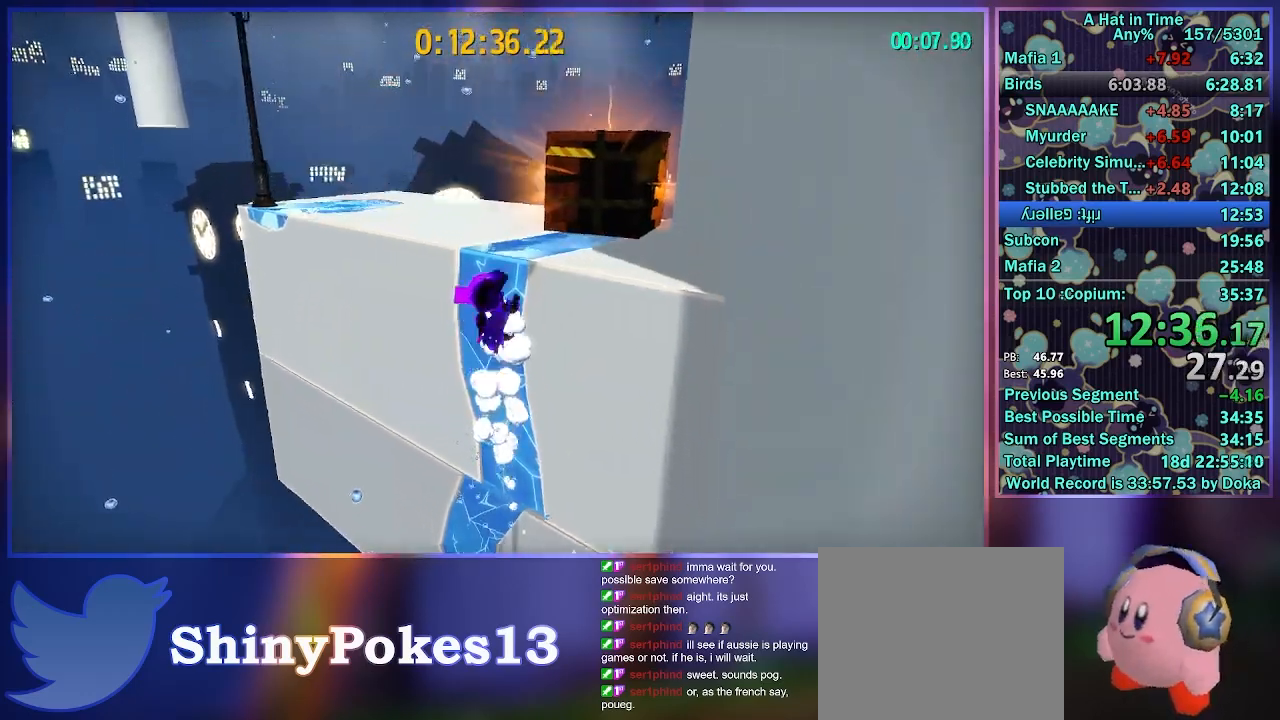
{"dt_ms": 500, "buttons": ["L2"], "left_stick": "up", "right_stick": "left", "button_events": []}
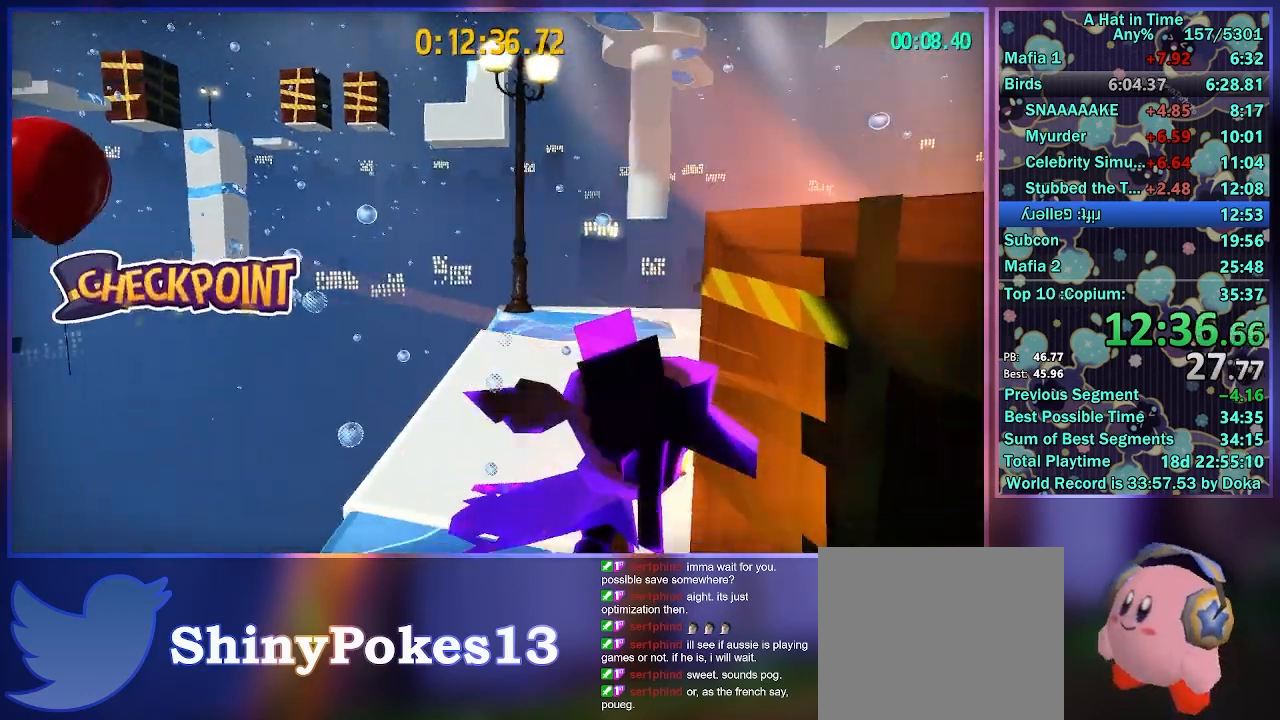
{"dt_ms": 1000, "buttons": ["L2"], "left_stick": "up-left", "right_stick": "center", "button_events": [[233, "A", "down"], [350, "A", "up"]]}
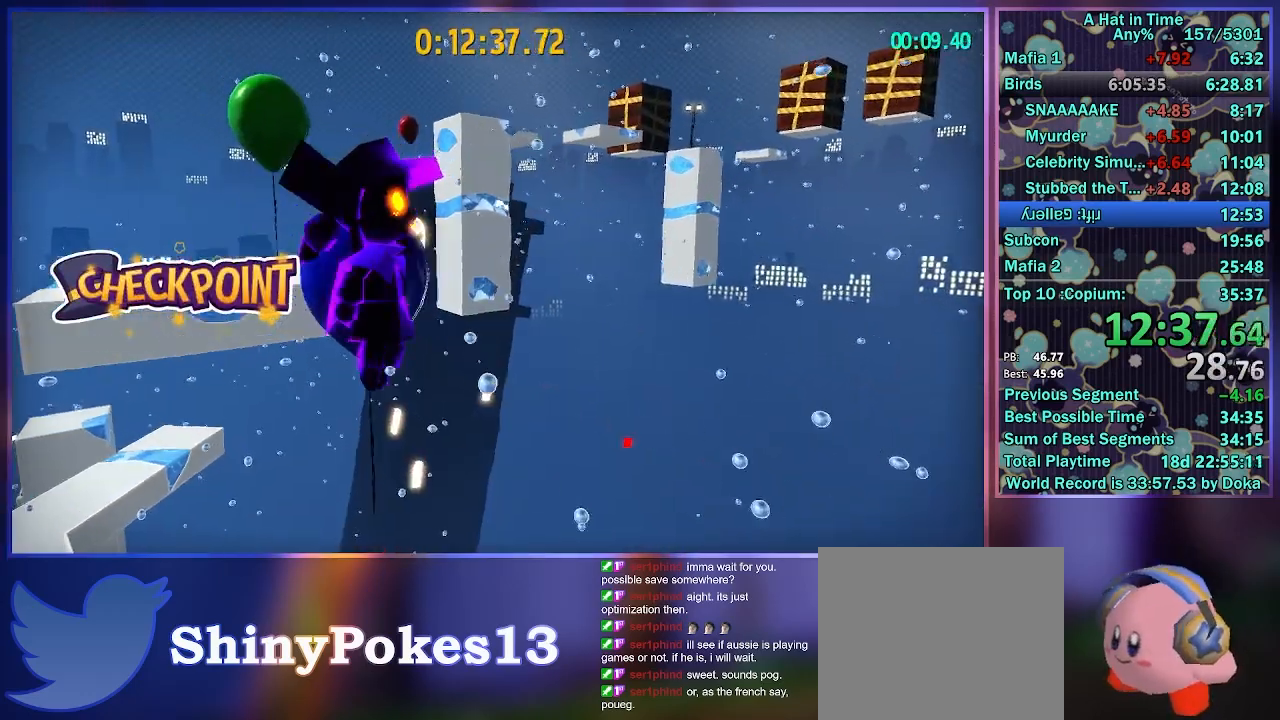
{"dt_ms": 500, "buttons": ["A", "L2"], "left_stick": "up", "right_stick": "center", "button_events": [[417, "A", "down"]]}
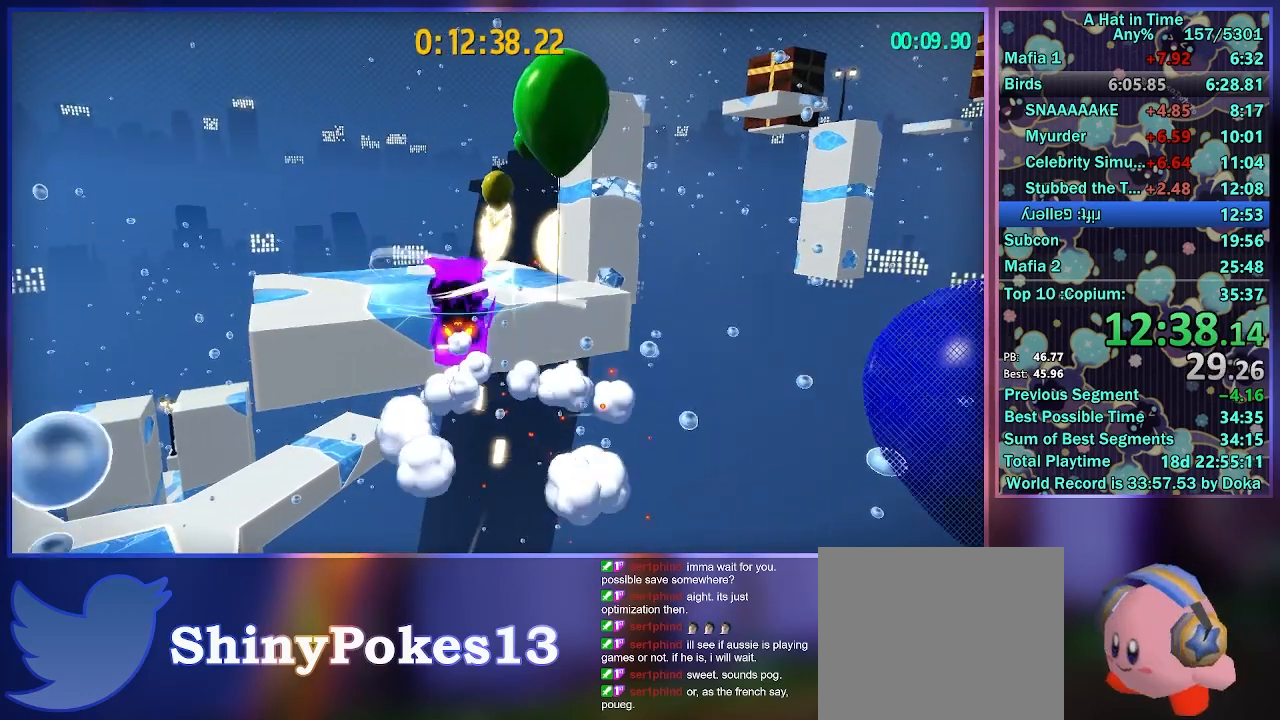
{"dt_ms": 500, "buttons": ["L2"], "left_stick": "up", "right_stick": "center", "button_events": [[150, "A", "up"], [283, "R2", "down"], [467, "R2", "up"]]}
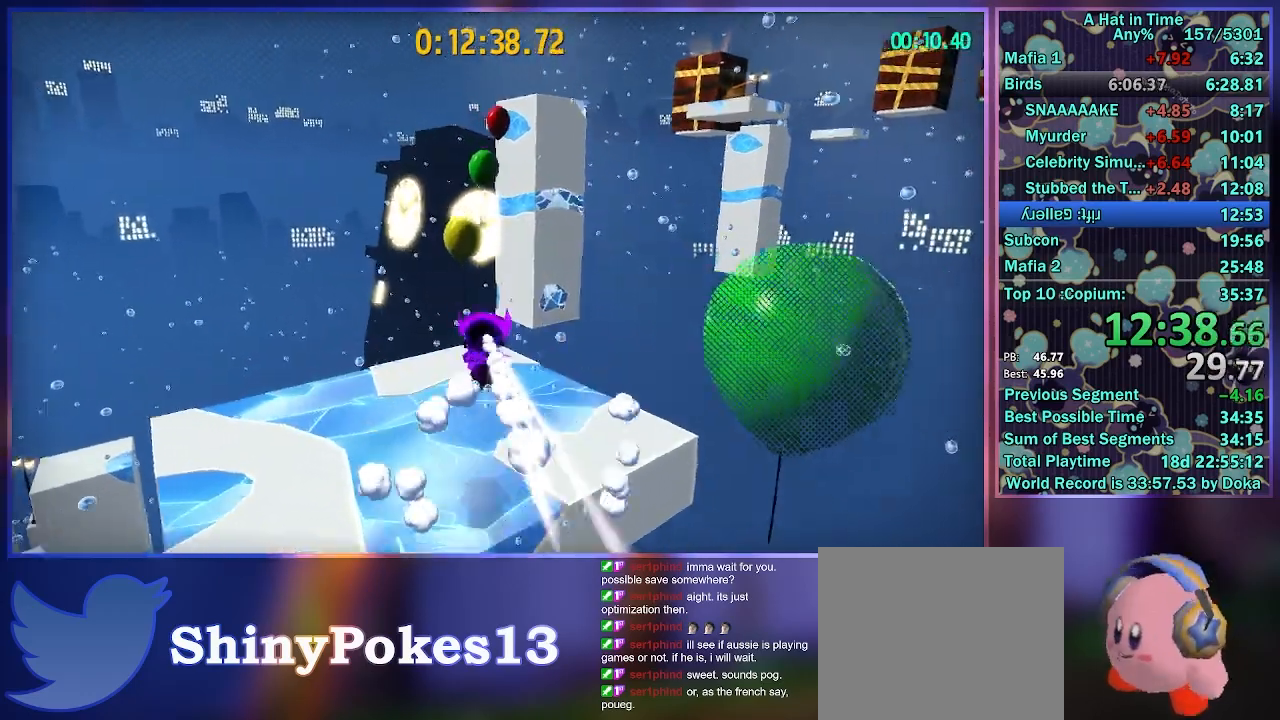
{"dt_ms": 1000, "buttons": ["L2"], "left_stick": "up", "right_stick": "center", "button_events": [[450, "R2", "down"], [617, "R2", "up"]]}